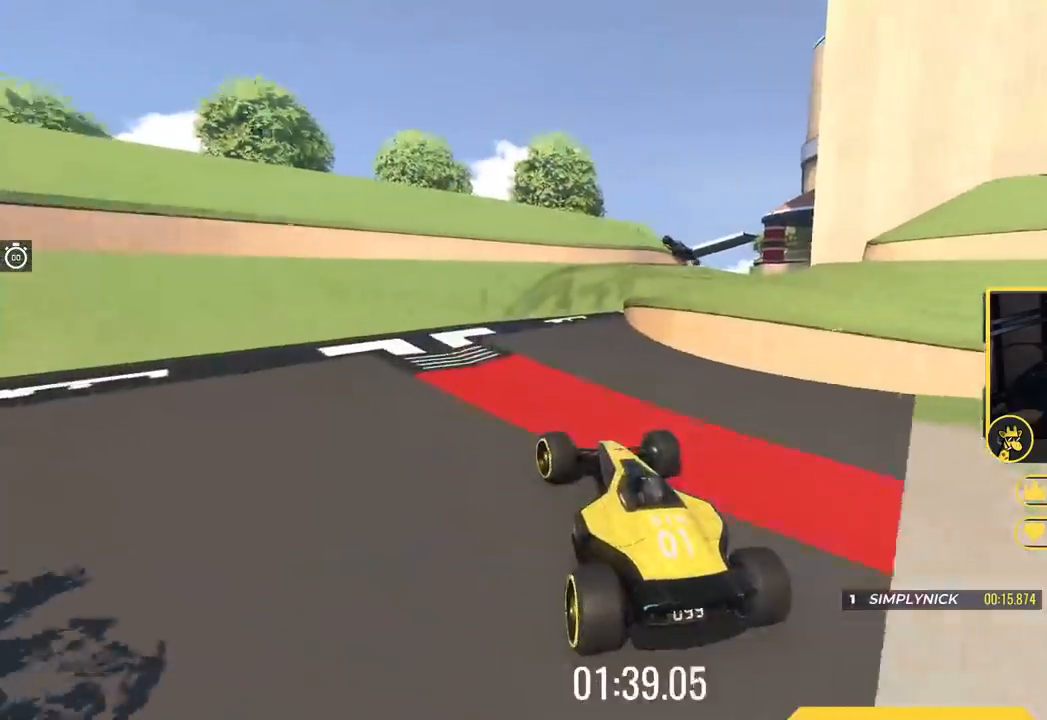
Gameplay with keyboard; each line is a JSON object with the keys held at the frame after it. "events" lists presses ("down") and releases ("up") of "down", "left", "right" and "up" between this image and that frame as [ms after this image, input, new state], when the widget could be followed in between. No other keys are recorded. Mouse input is not recorded.
{"keys": ["right", "up"], "events": [[100, "right", "down"], [451, "up", "down"]]}
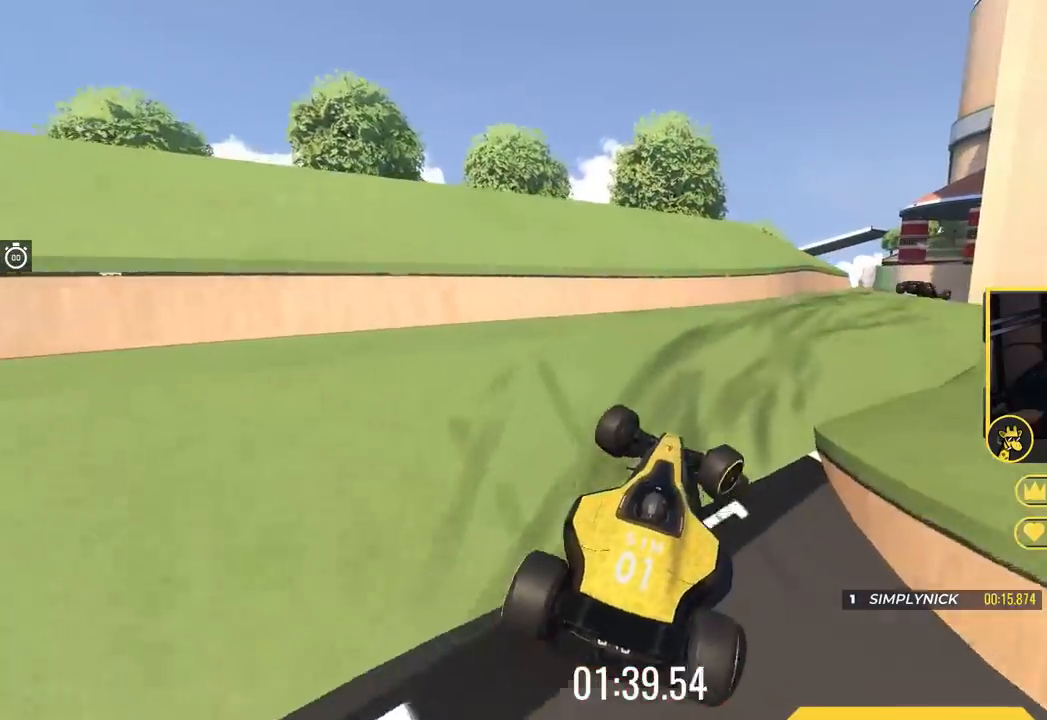
{"keys": ["up"], "events": [[100, "right", "up"]]}
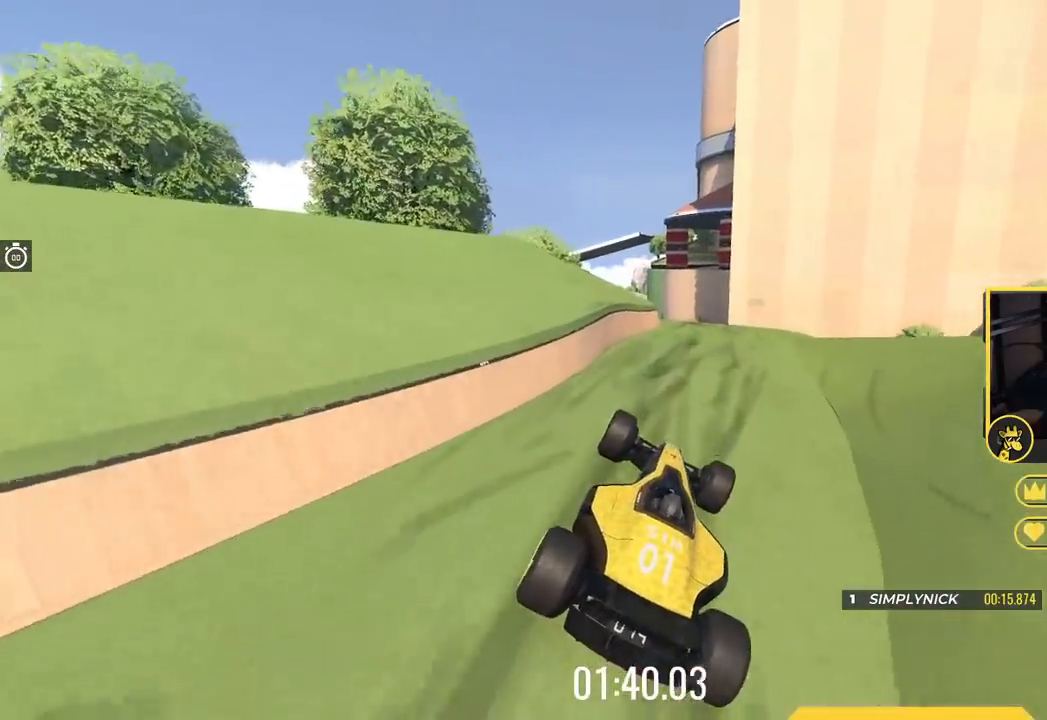
{"keys": ["up"], "events": []}
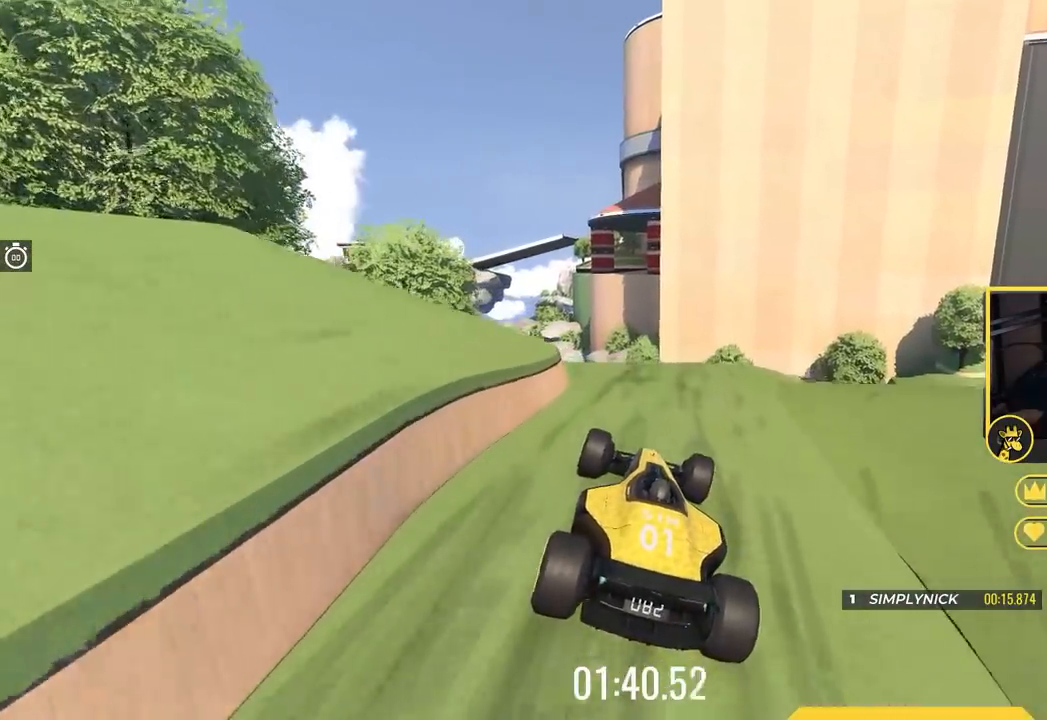
{"keys": ["right", "up"], "events": [[83, "right", "down"], [233, "right", "up"], [484, "right", "down"]]}
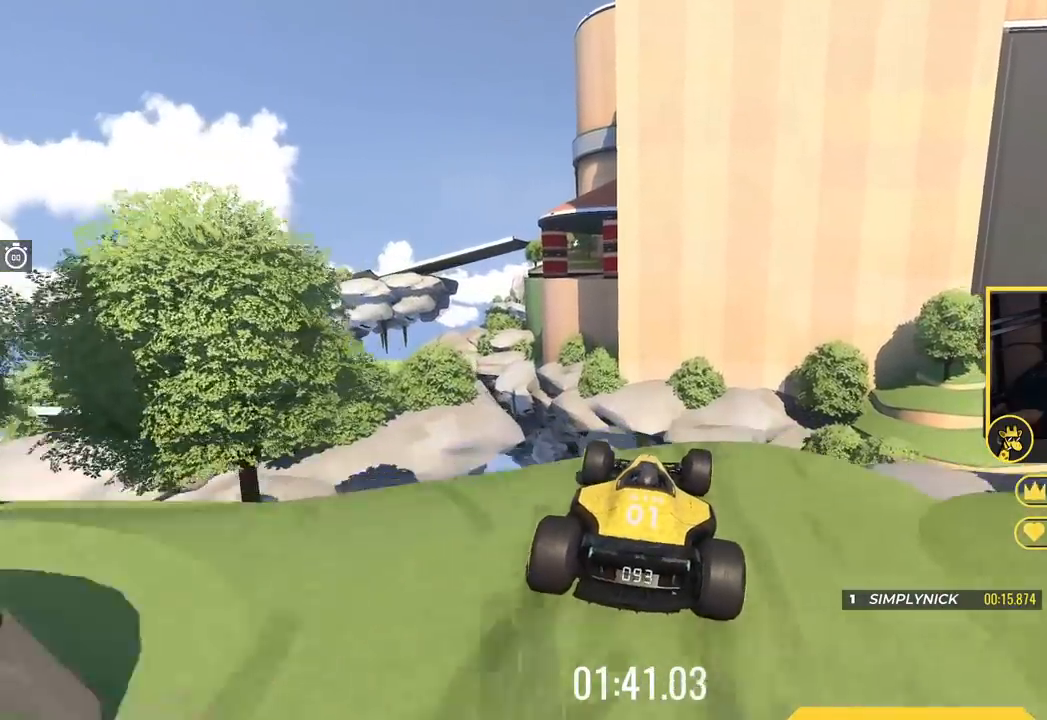
{"keys": ["left", "up"], "events": [[134, "right", "up"], [251, "left", "down"]]}
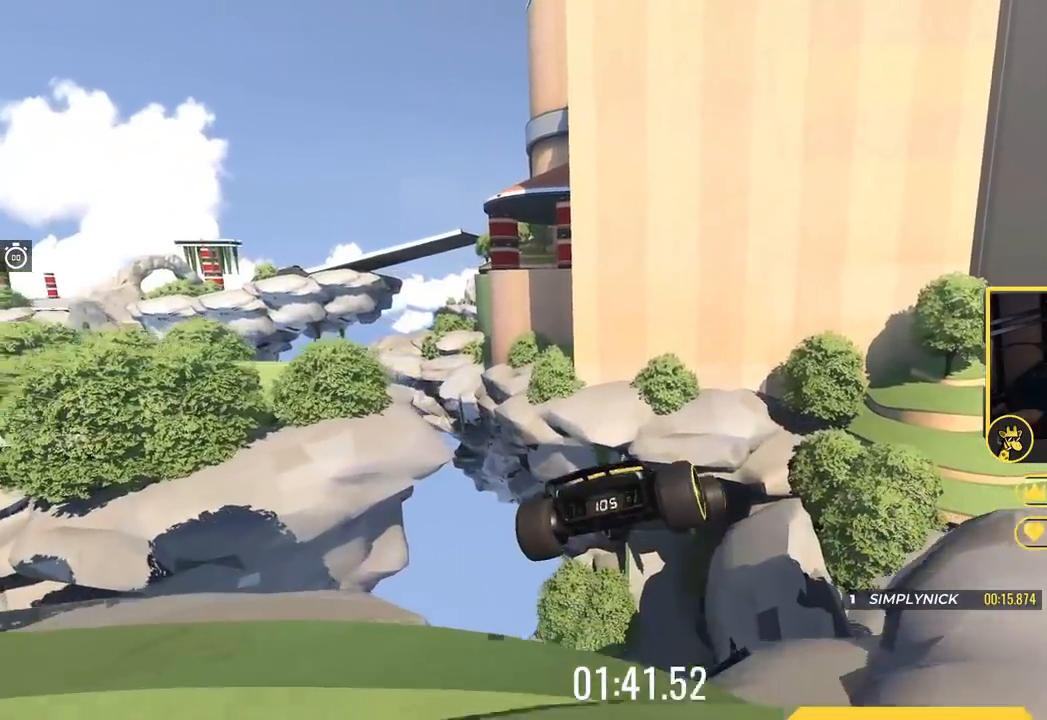
{"keys": ["down", "left", "up"], "events": [[384, "down", "down"]]}
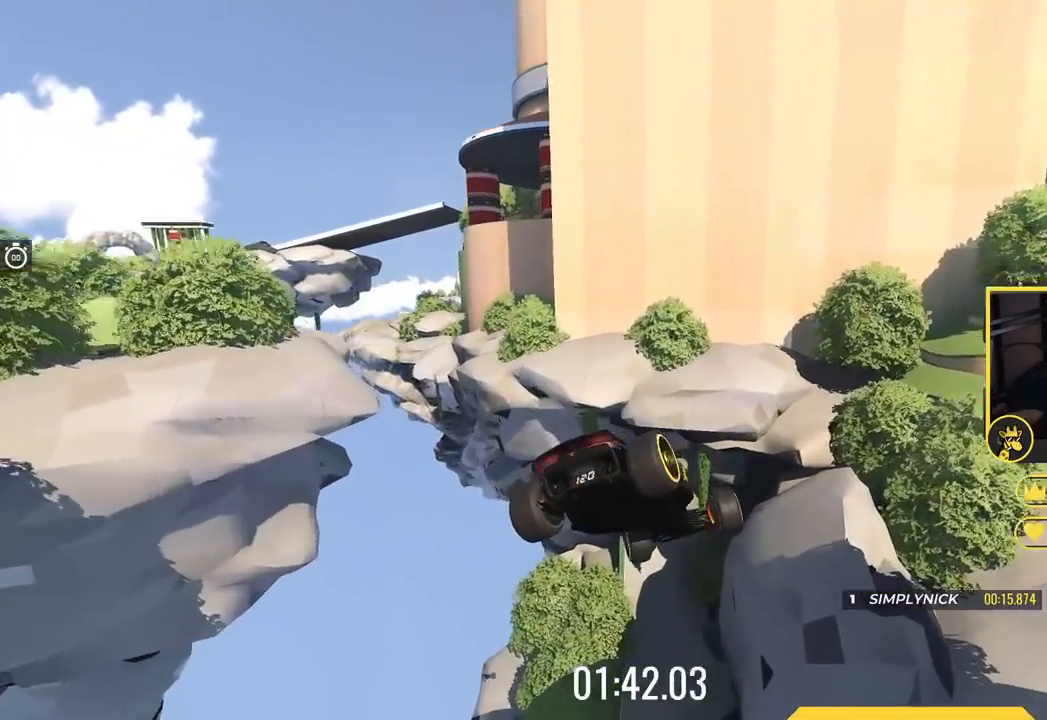
{"keys": ["left", "up"], "events": [[67, "down", "up"]]}
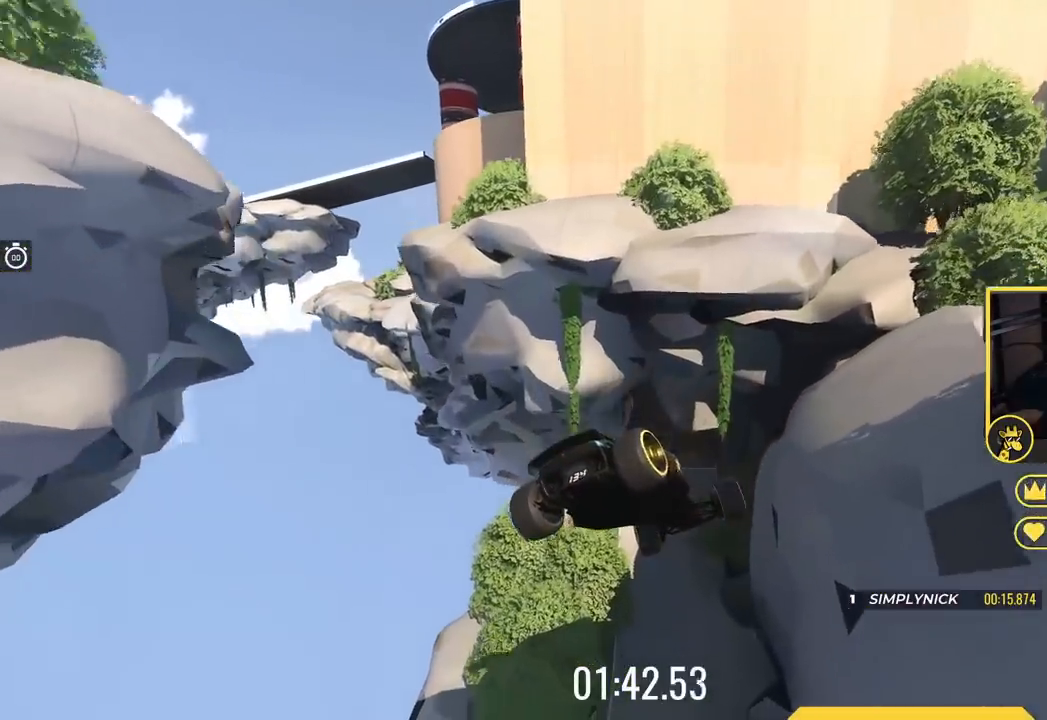
{"keys": ["left", "up"], "events": []}
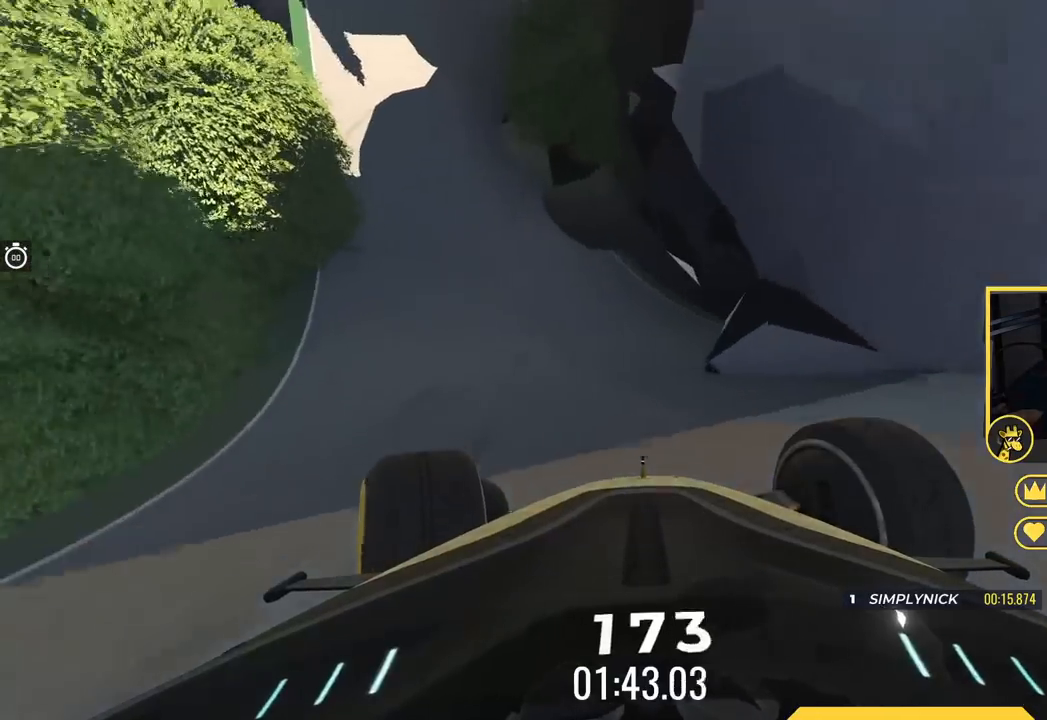
{"keys": ["left", "up"], "events": [[201, "left", "up"], [384, "left", "down"]]}
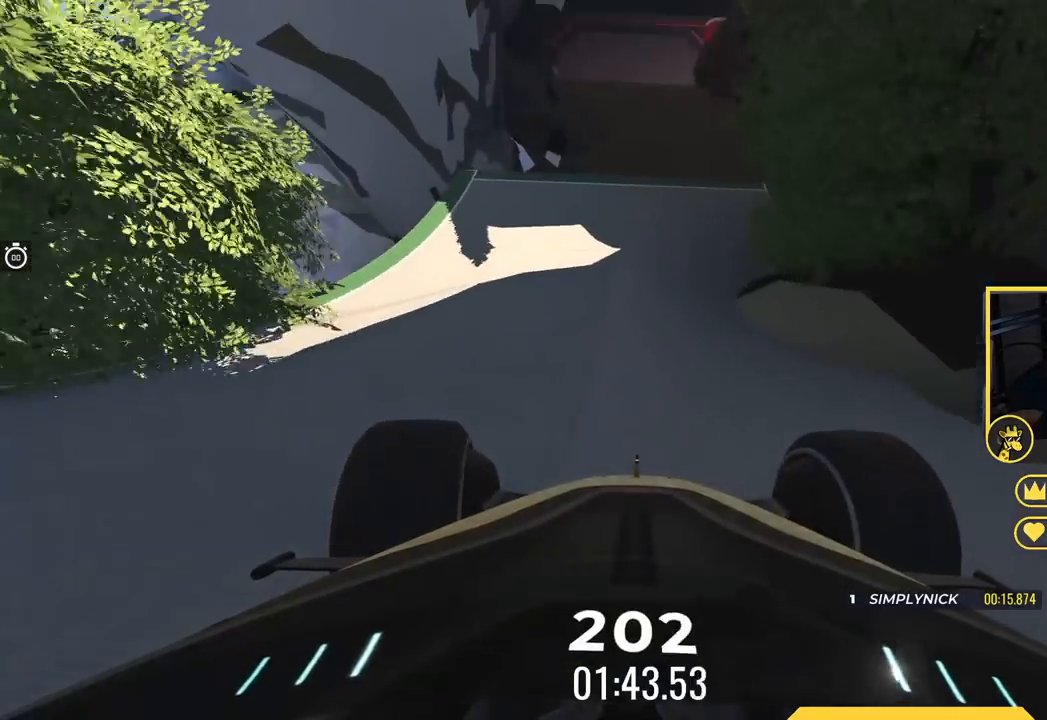
{"keys": ["up"], "events": [[50, "left", "up"], [67, "right", "down"], [183, "right", "up"]]}
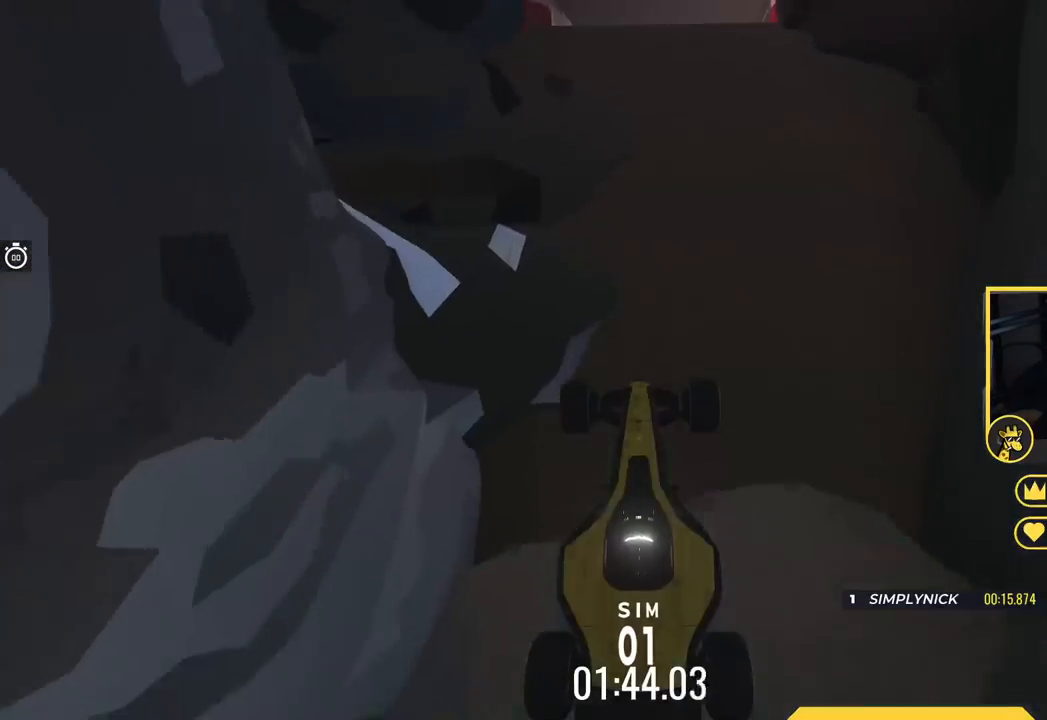
{"keys": ["up"], "events": []}
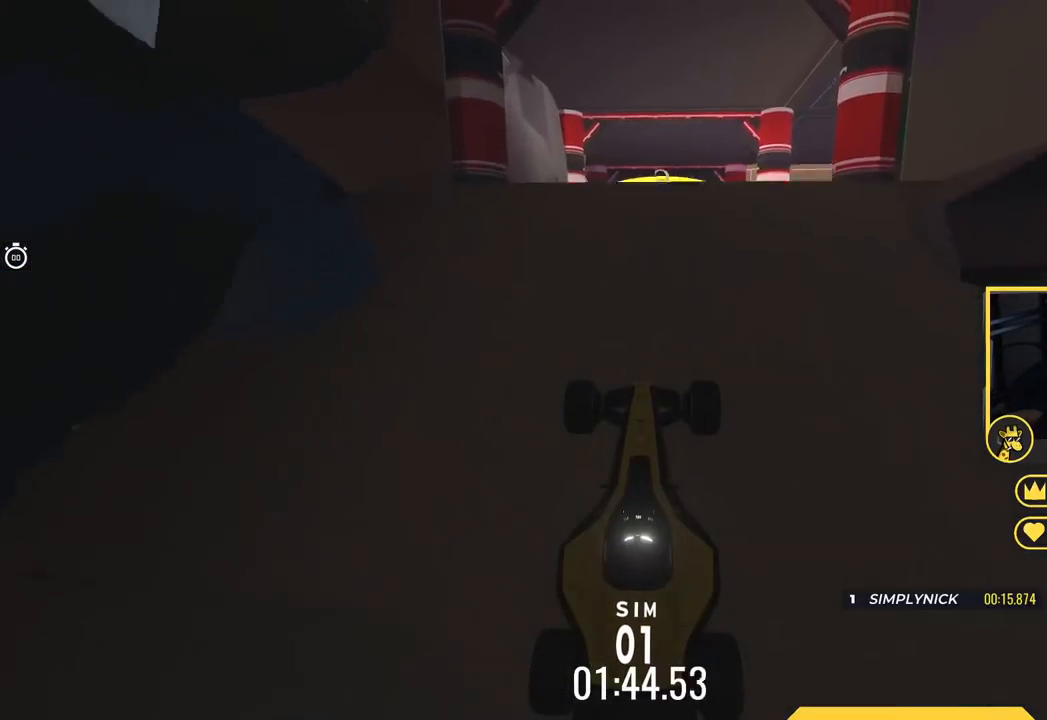
{"keys": ["up"], "events": []}
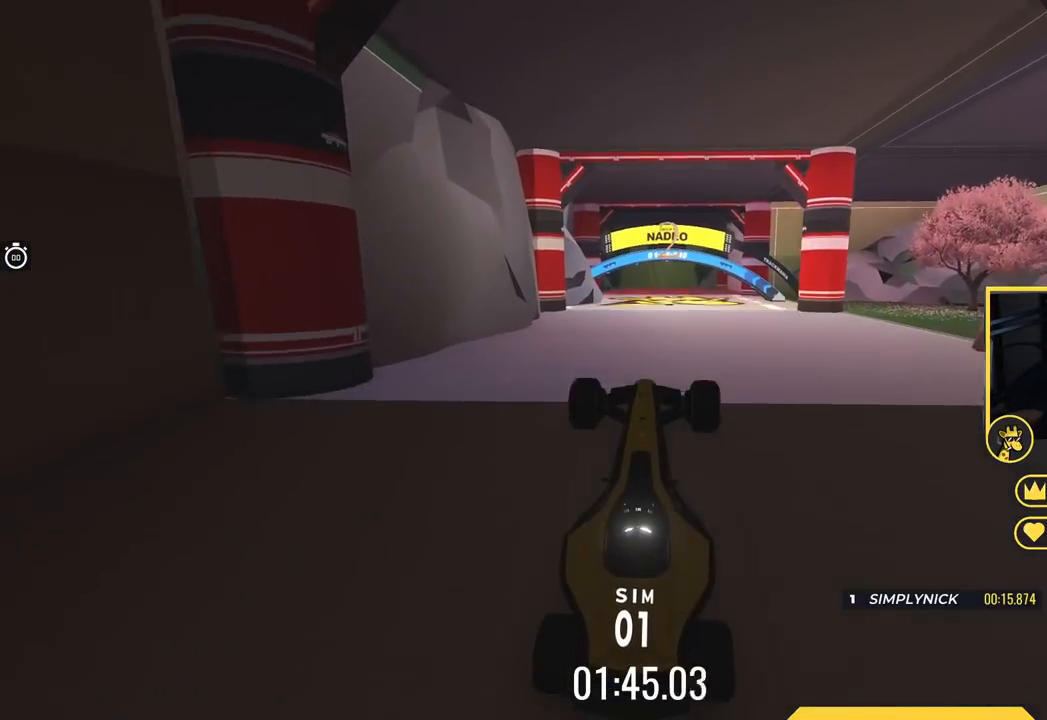
{"keys": ["up"], "events": []}
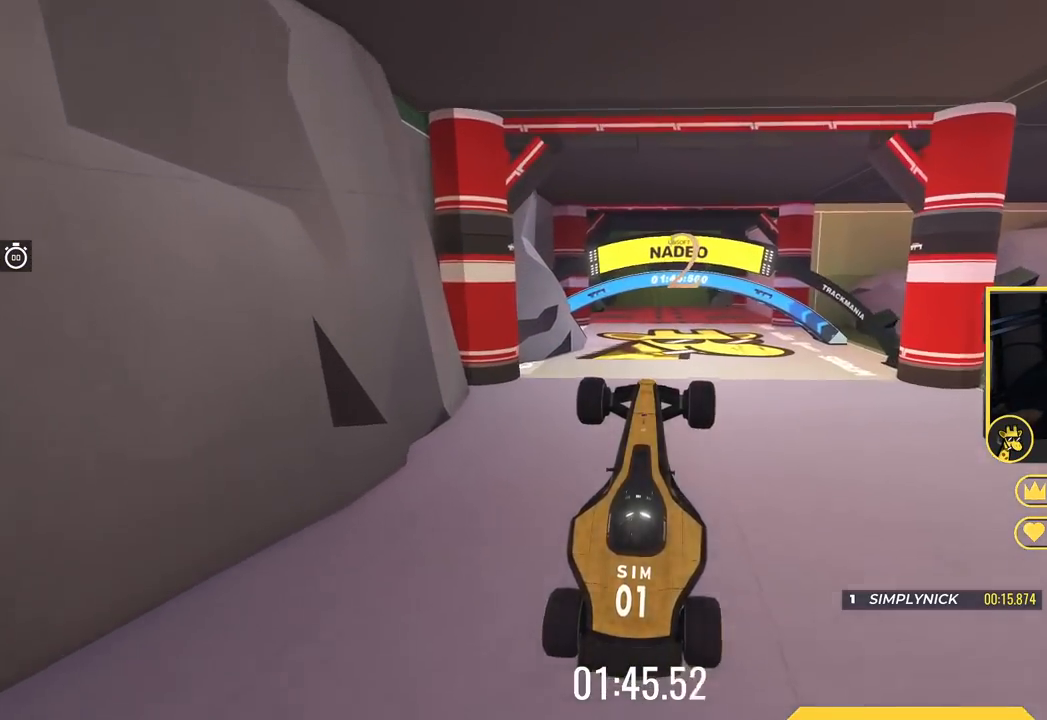
{"keys": ["up"], "events": [[267, "left", "down"], [500, "left", "up"]]}
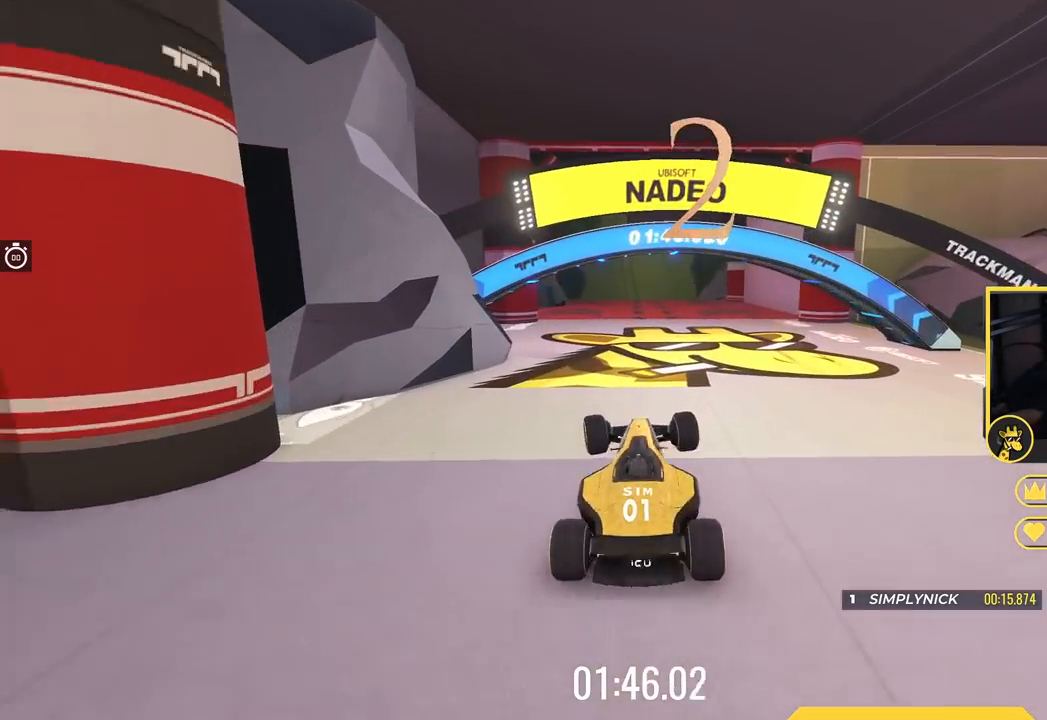
{"keys": ["up"], "events": [[351, "right", "down"], [434, "right", "up"]]}
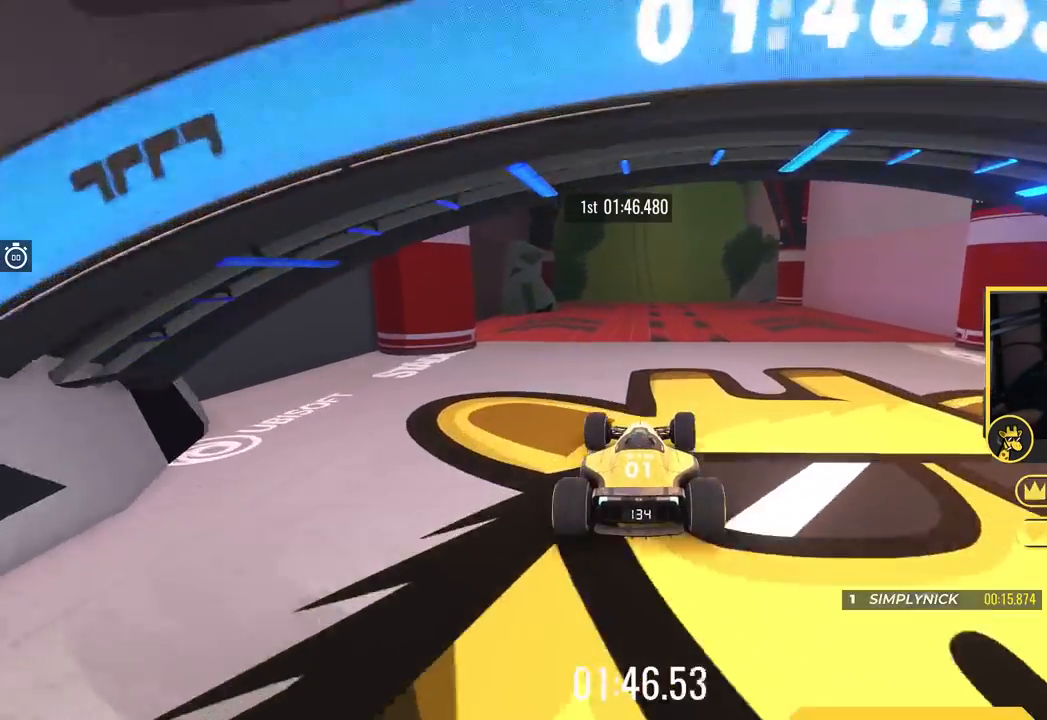
{"keys": ["up"], "events": []}
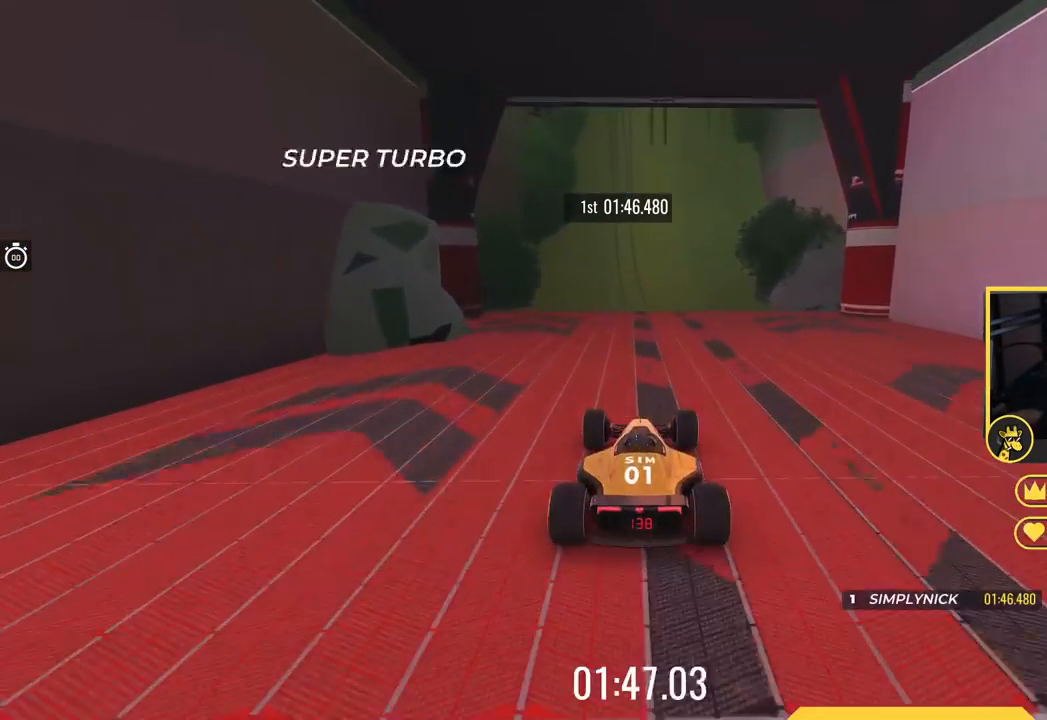
{"keys": ["up"], "events": []}
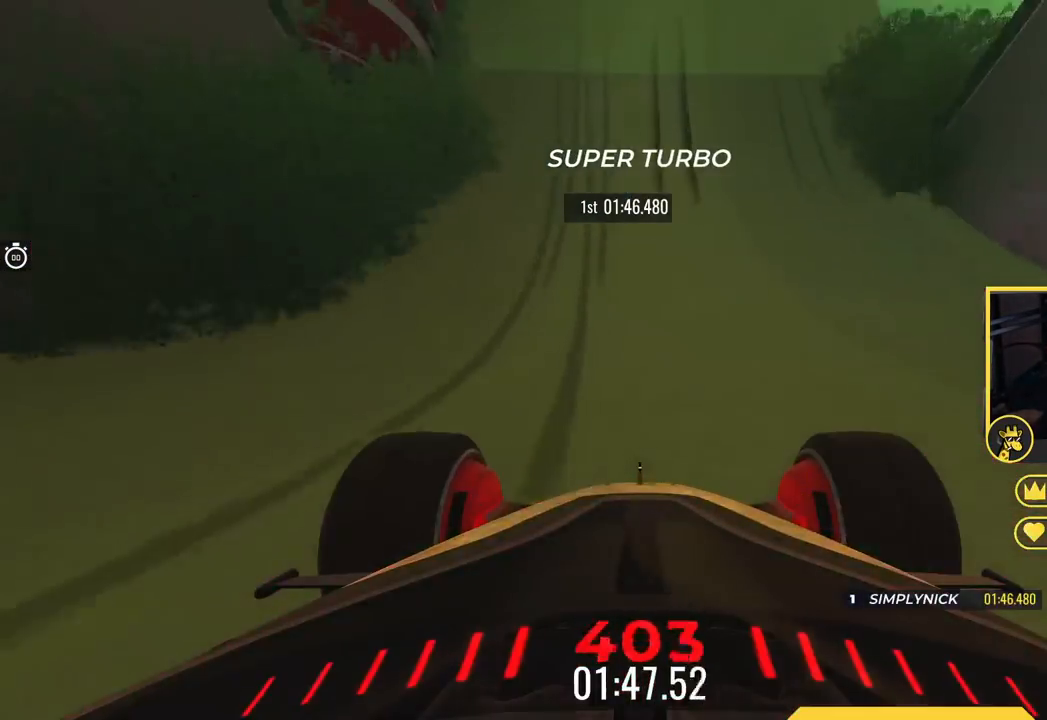
{"keys": ["up"], "events": []}
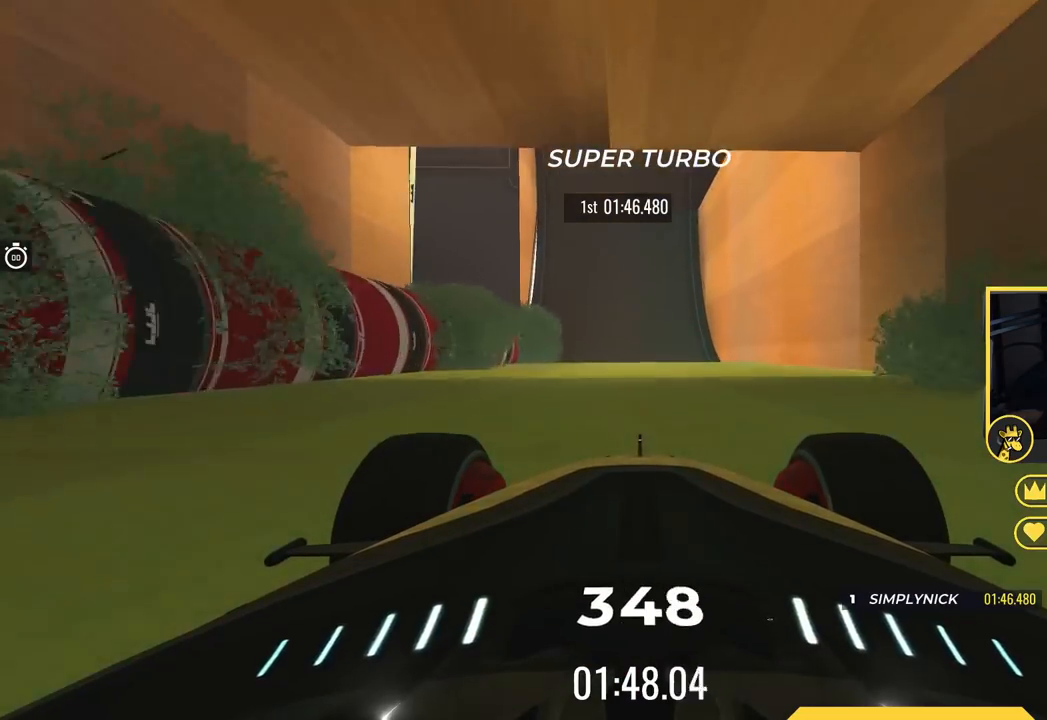
{"keys": ["up"], "events": []}
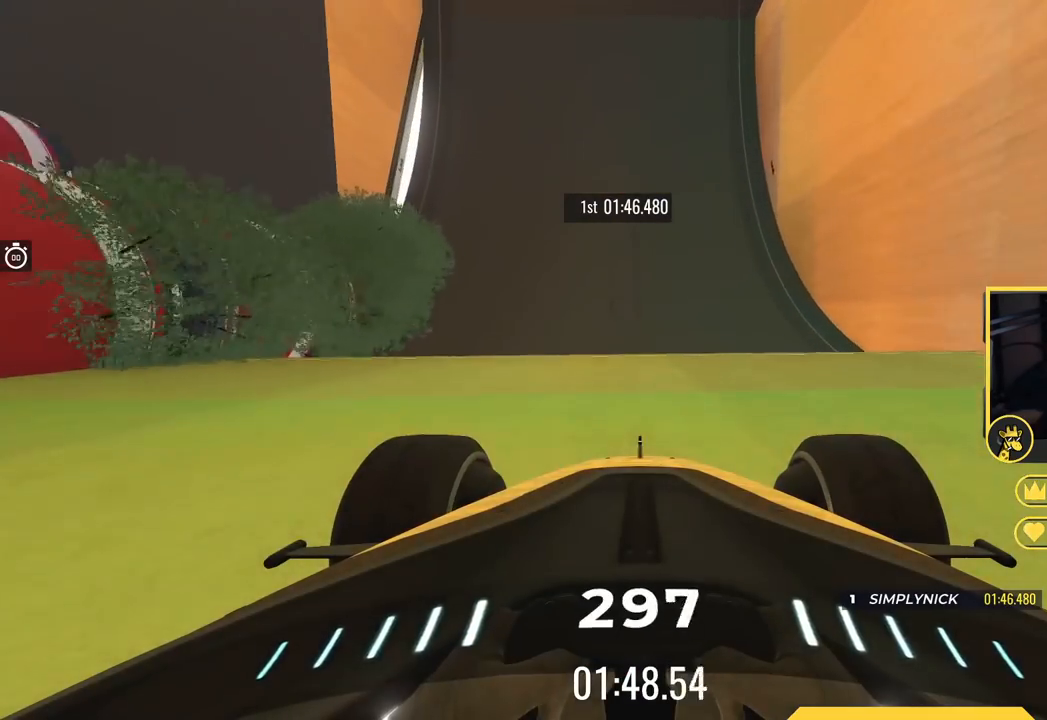
{"keys": ["up"], "events": [[334, "right", "down"], [450, "right", "up"]]}
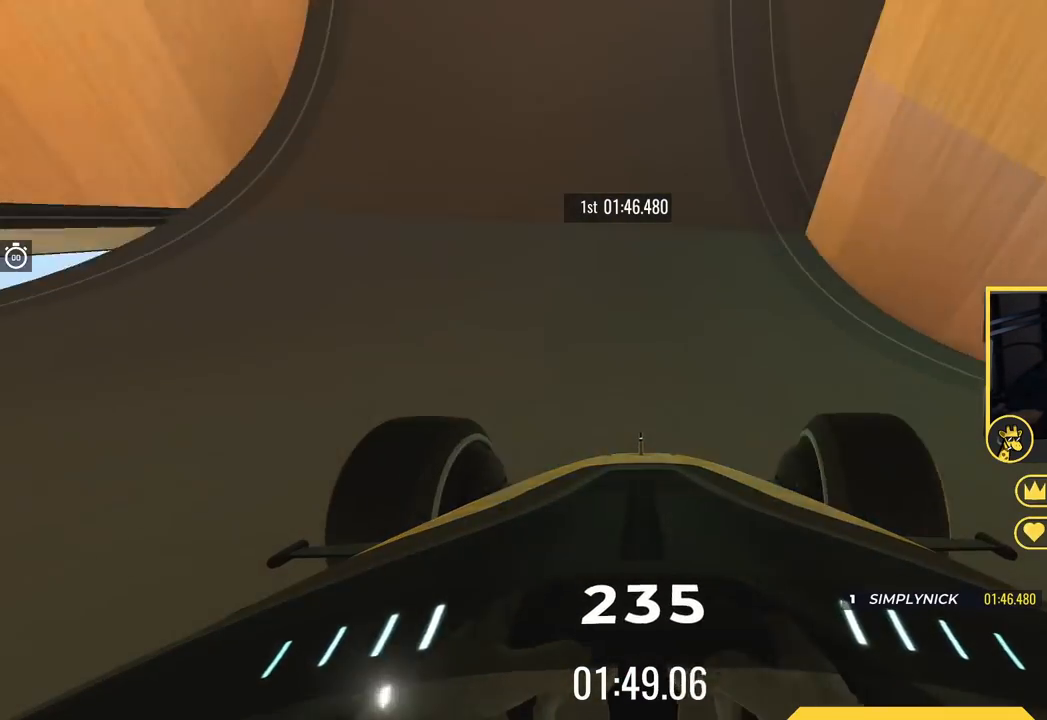
{"keys": ["up"], "events": [[201, "right", "down"], [301, "right", "up"]]}
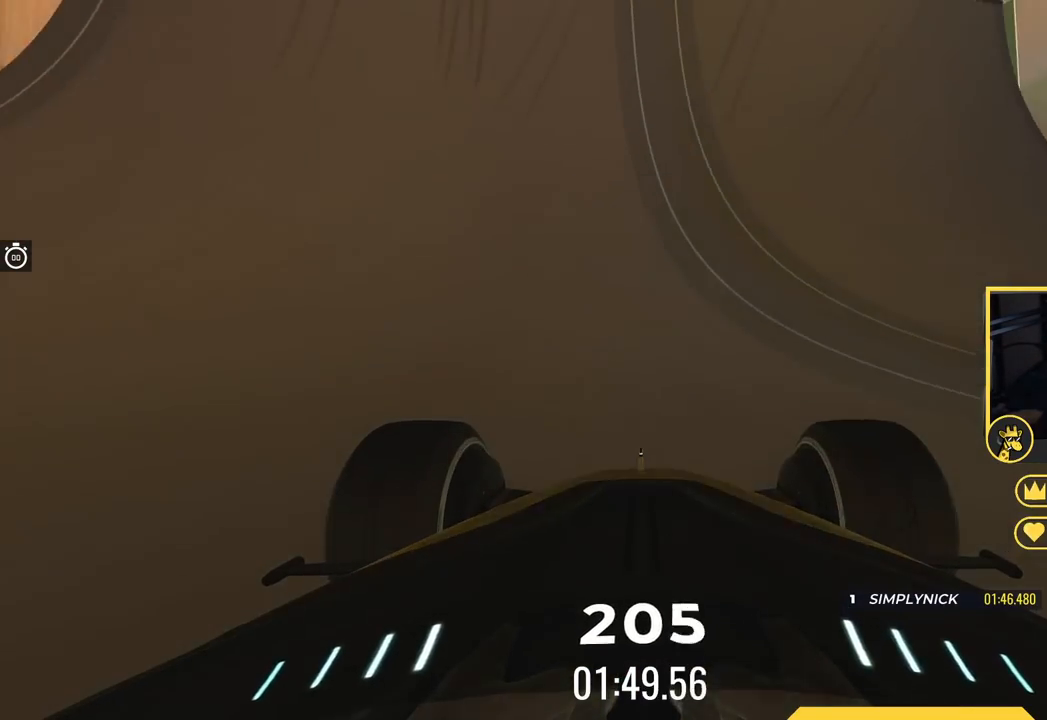
{"keys": ["right", "up"], "events": [[167, "right", "down"], [284, "right", "up"], [467, "right", "down"]]}
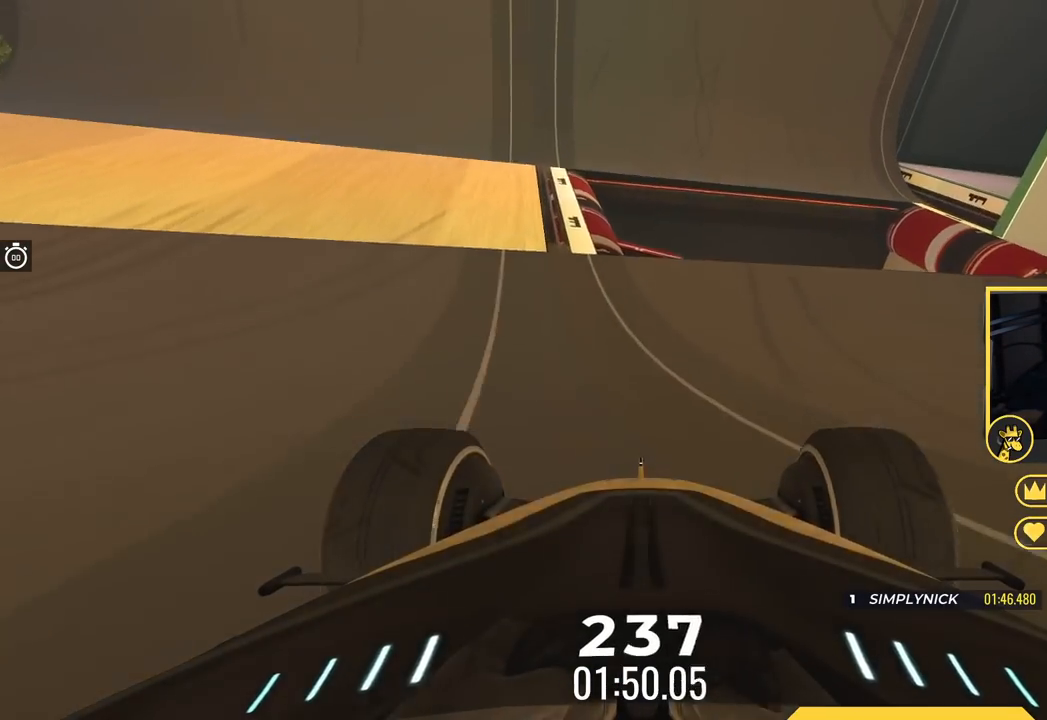
{"keys": ["up"], "events": [[17, "right", "up"], [67, "left", "down"], [234, "left", "up"]]}
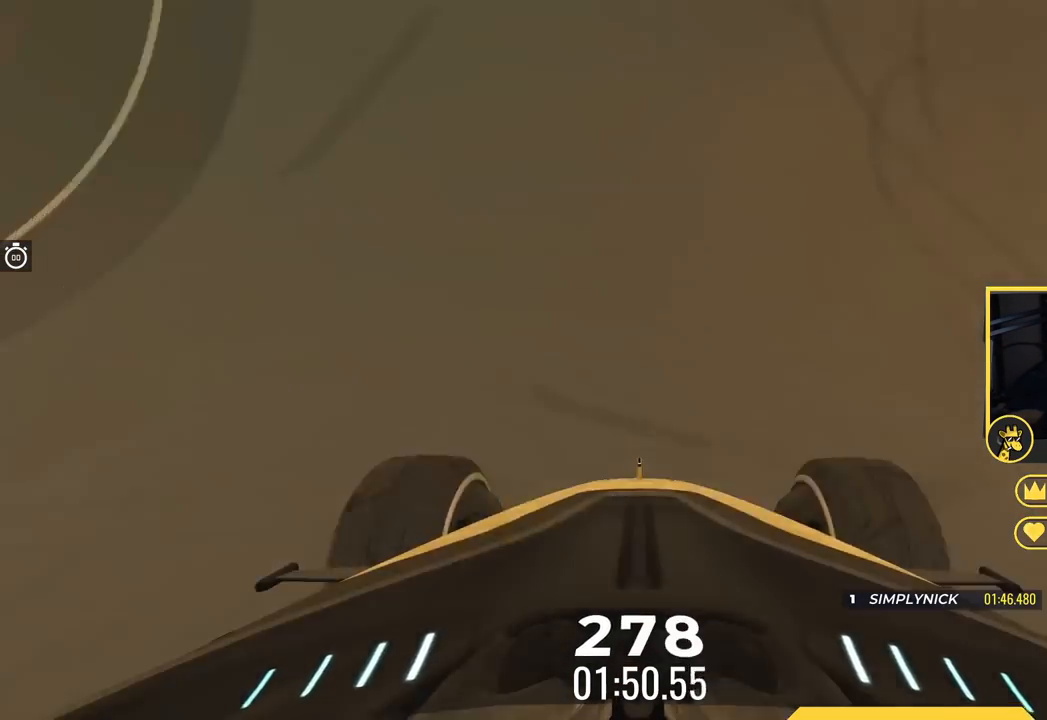
{"keys": ["up"], "events": [[183, "left", "down"], [317, "left", "up"]]}
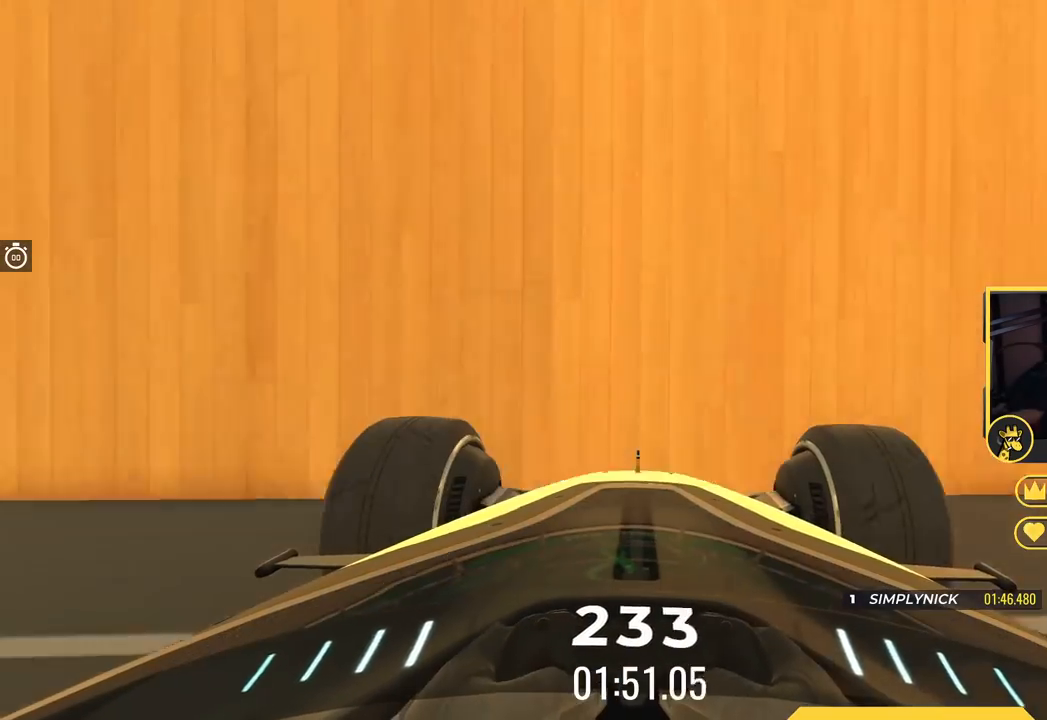
{"keys": ["up"], "events": []}
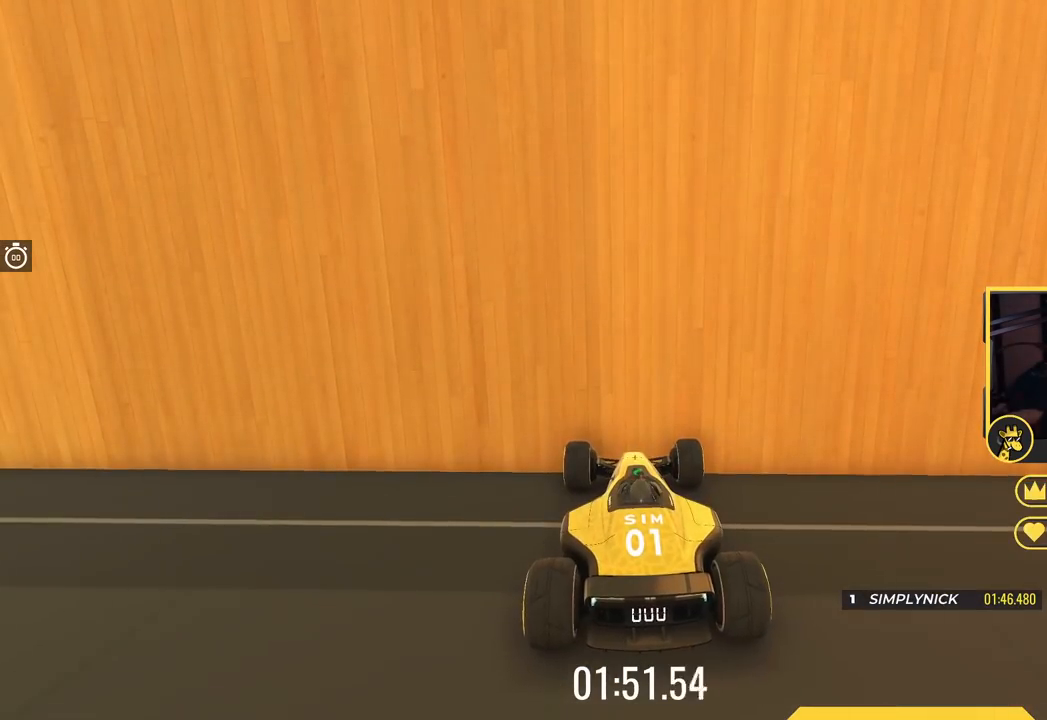
{"keys": ["down", "left"], "events": [[83, "up", "up"], [167, "left", "down"], [183, "down", "down"]]}
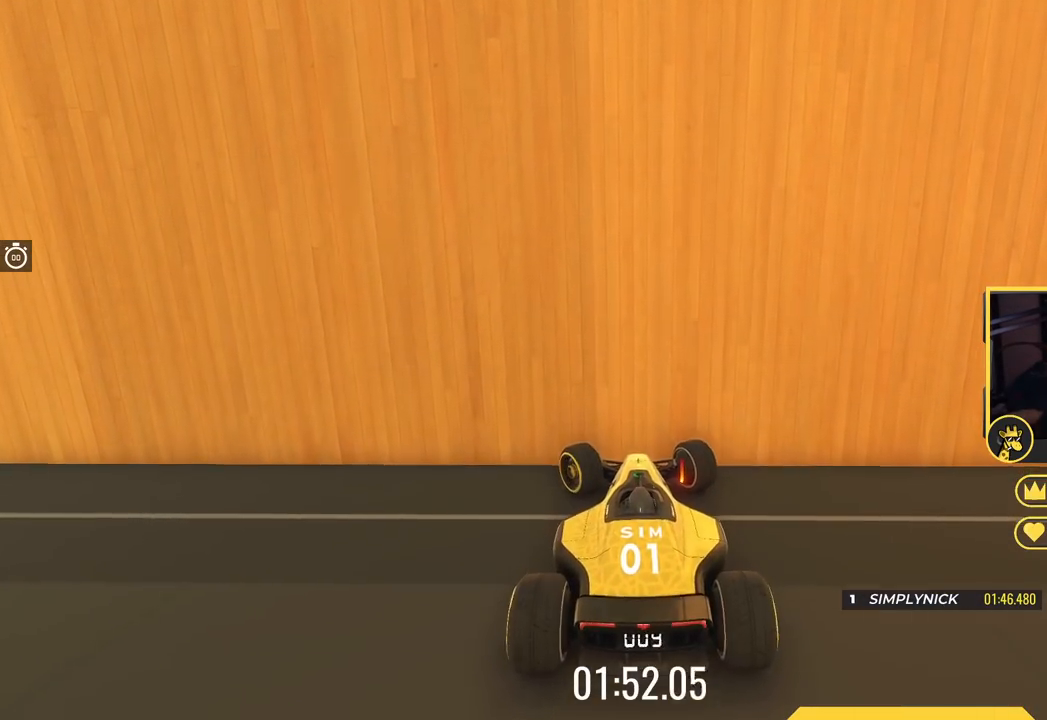
{"keys": ["down", "left"], "events": []}
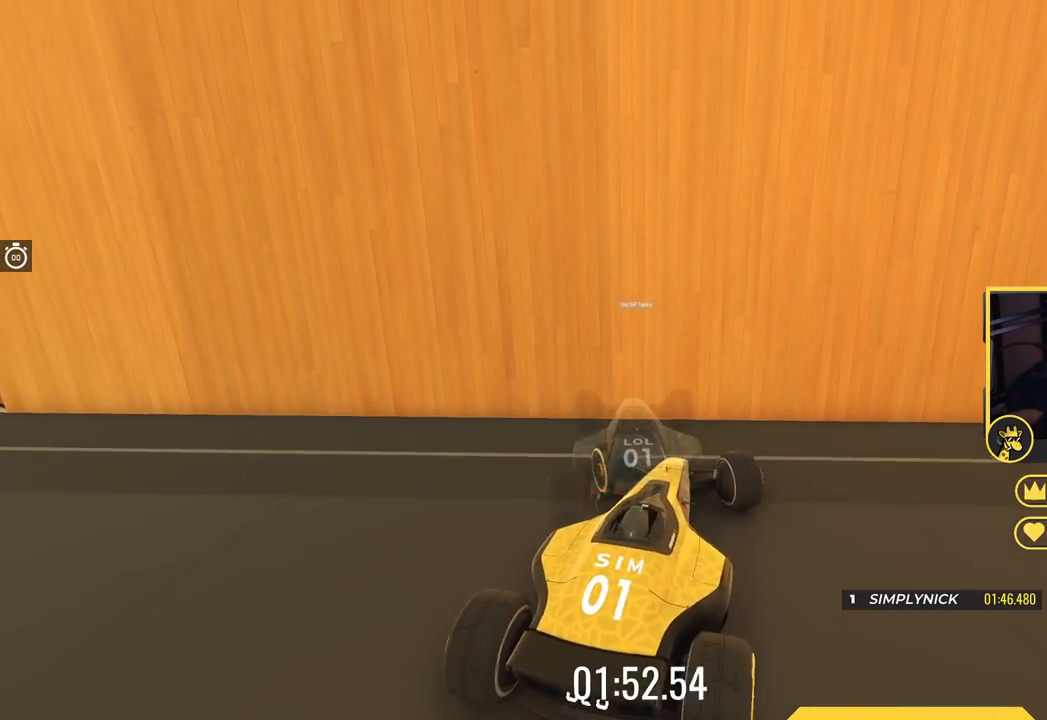
{"keys": [], "events": [[434, "down", "up"], [484, "left", "up"]]}
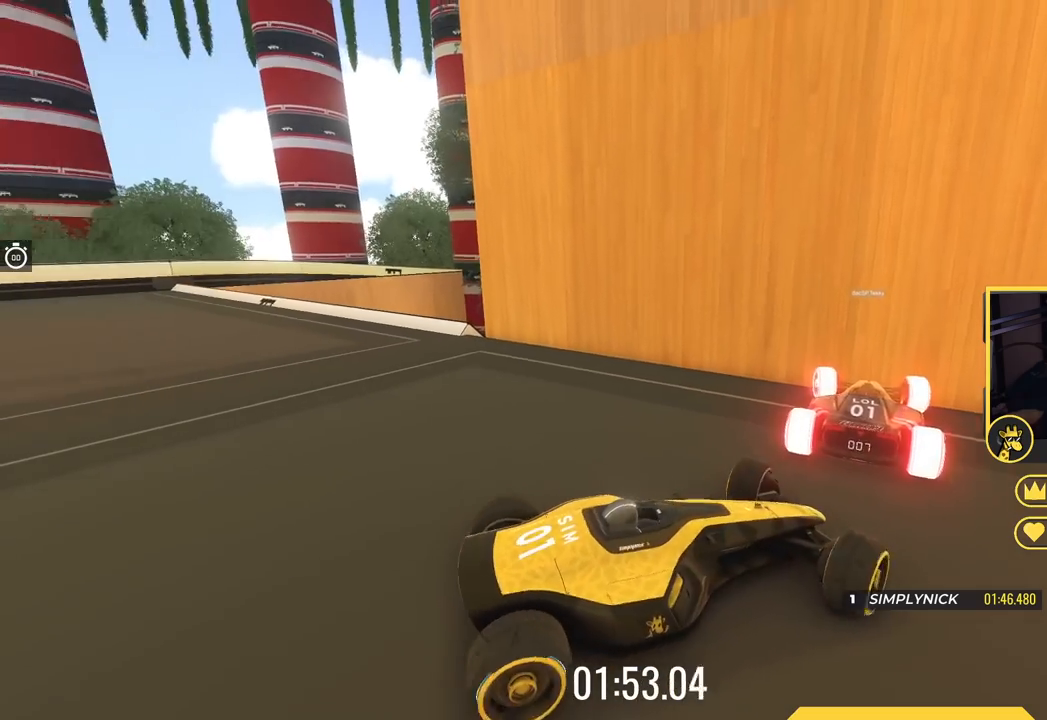
{"keys": [], "events": []}
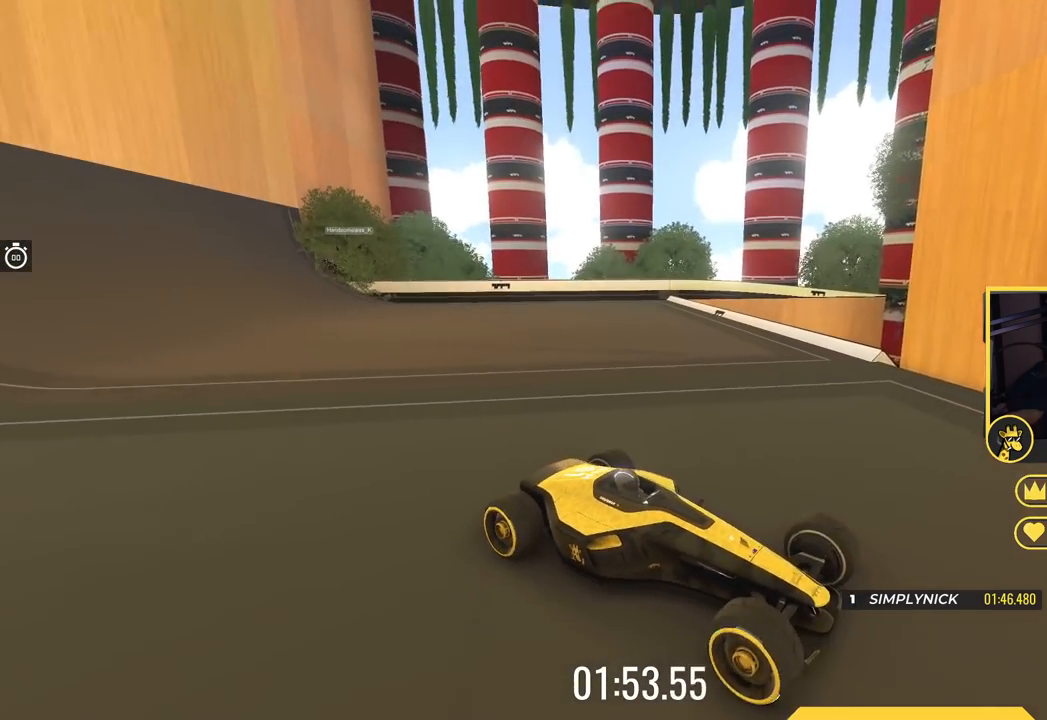
{"keys": ["left"], "events": [[500, "left", "down"]]}